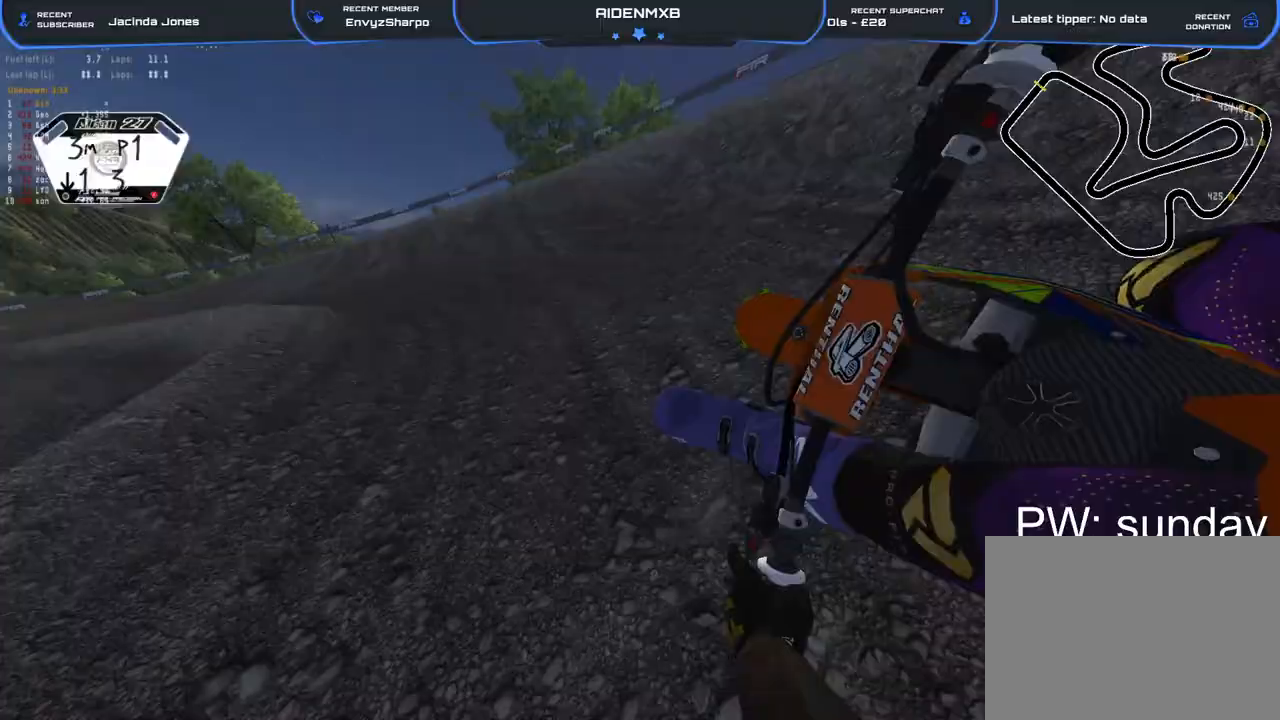
Gameplay with a controller (PlayStation layout); each line is a JSON object with the inputs held at the frame after it. "events" lists button and stick changes between this image and that frame as [ms after this image, input, new state], when the widget could be followed in between. Not read: TOUCHPAD.
{"buttons": ["R1", "R2"], "left_stick": "left", "right_stick": "center", "events": [[317, "L2", "up"]]}
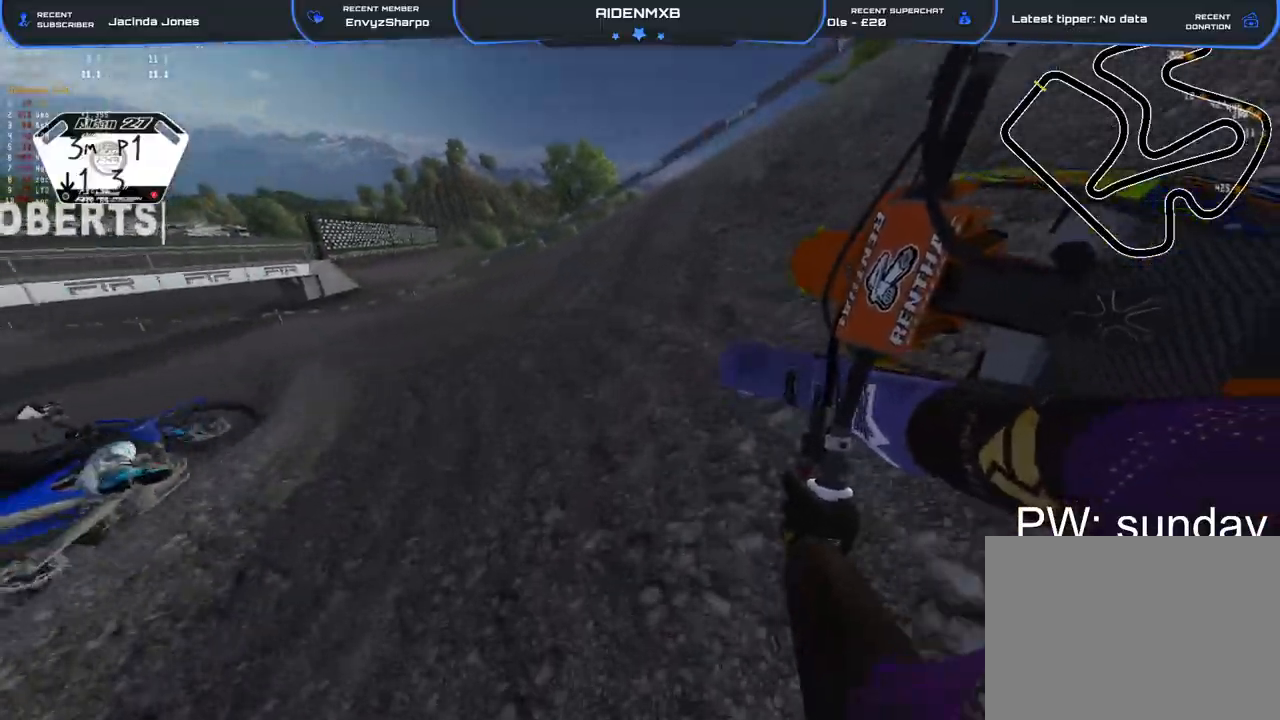
{"buttons": ["R1", "R2"], "left_stick": "up-left", "right_stick": "right", "events": [[117, "right_stick", "right"], [483, "left_stick", "up-left"]]}
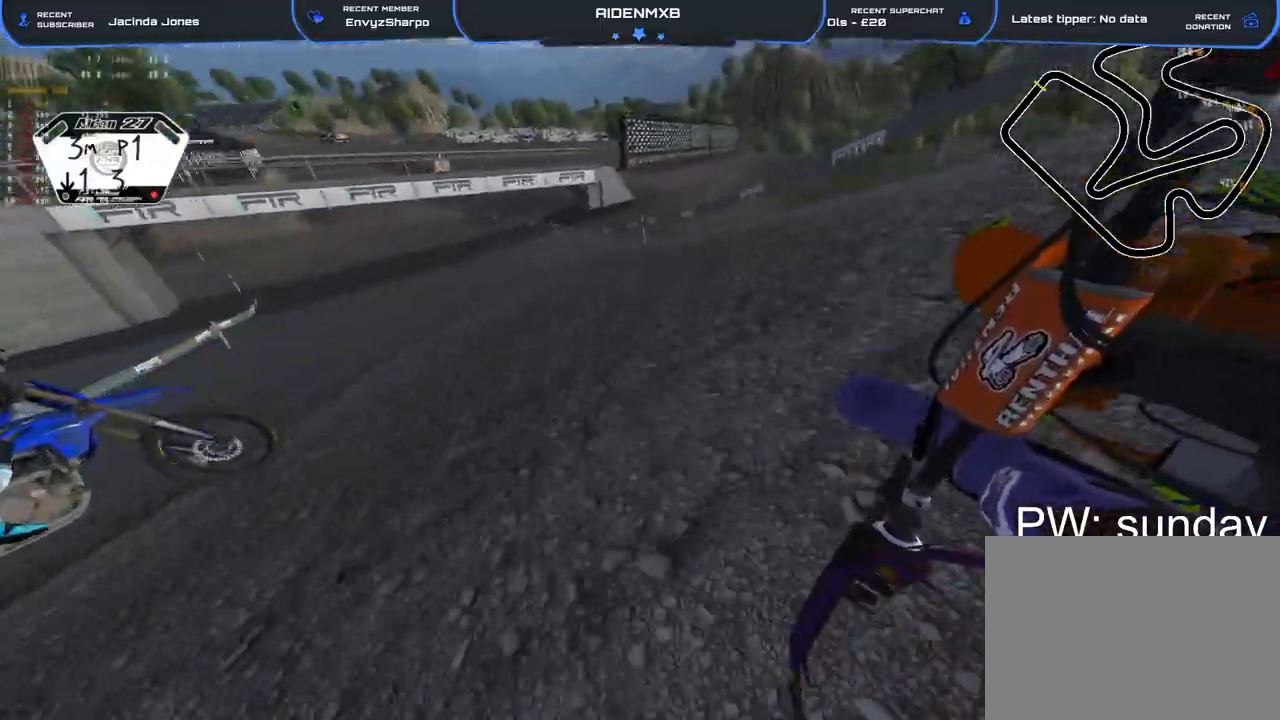
{"buttons": ["R1", "R2"], "left_stick": "up-left", "right_stick": "center", "events": [[300, "R1", "up"], [483, "R1", "down"], [500, "right_stick", "center"]]}
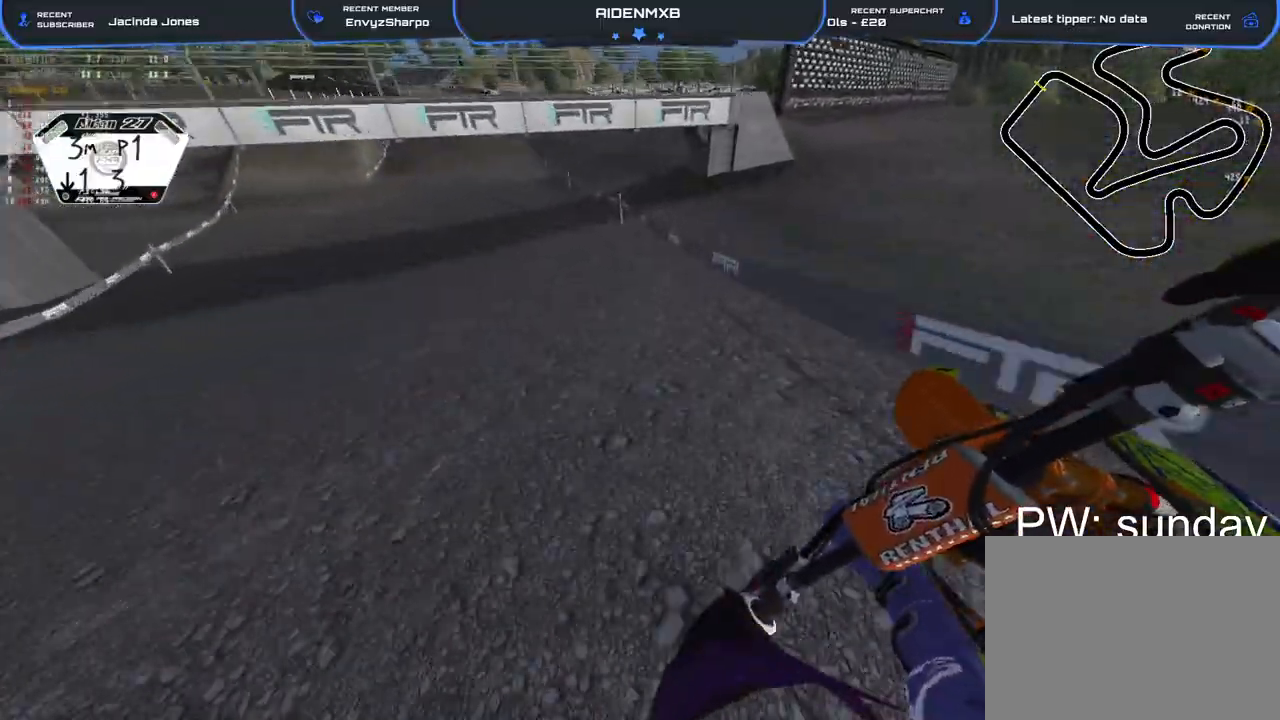
{"buttons": ["R1", "R2"], "left_stick": "up-left", "right_stick": "down-right", "events": [[133, "right_stick", "down-right"]]}
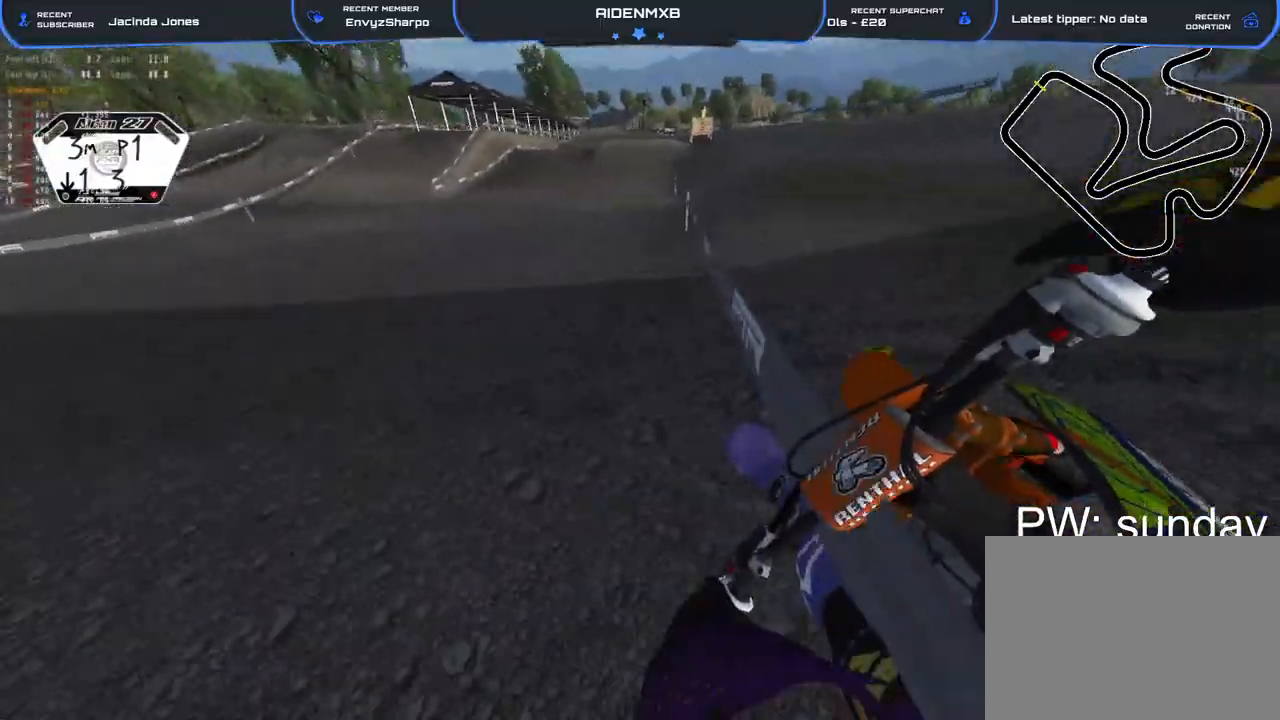
{"buttons": ["R2"], "left_stick": "center", "right_stick": "down-right", "events": [[33, "left_stick", "right"], [183, "right_stick", "center"], [300, "left_stick", "center"], [350, "right_stick", "down-right"], [417, "R1", "up"]]}
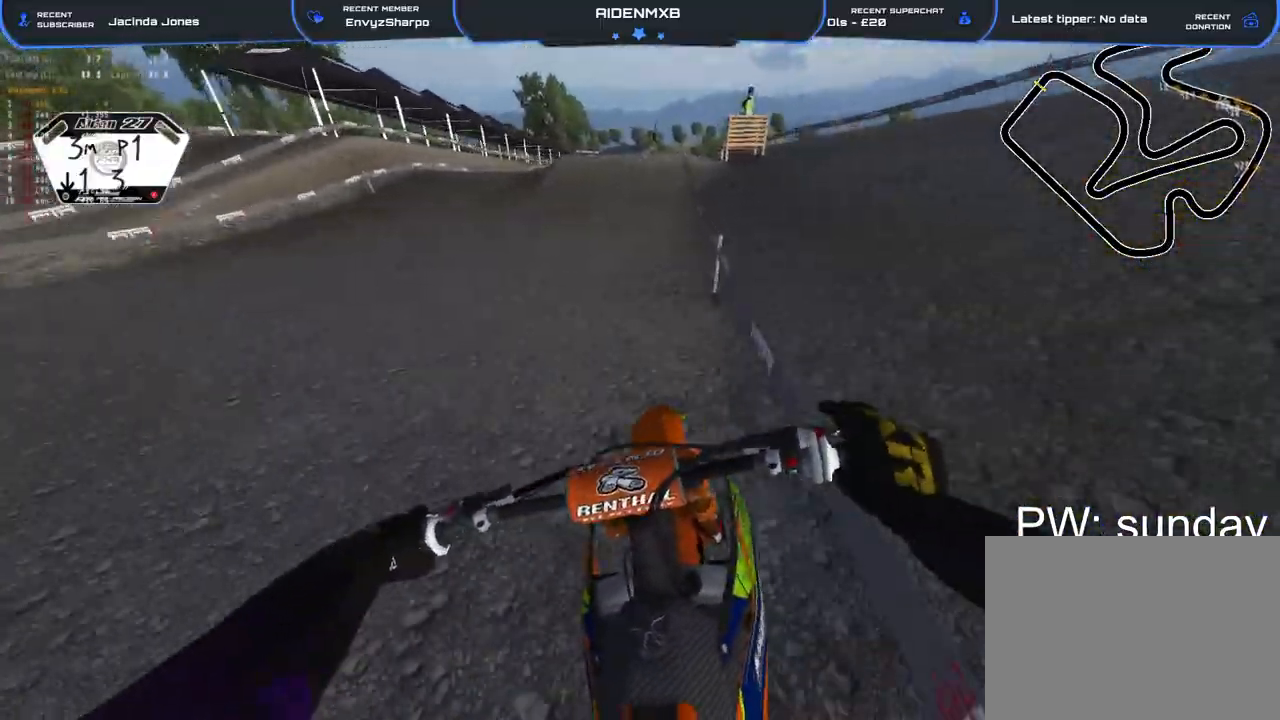
{"buttons": ["R1"], "left_stick": "right", "right_stick": "down-right", "events": [[333, "left_stick", "right"], [400, "R1", "down"], [450, "R2", "up"]]}
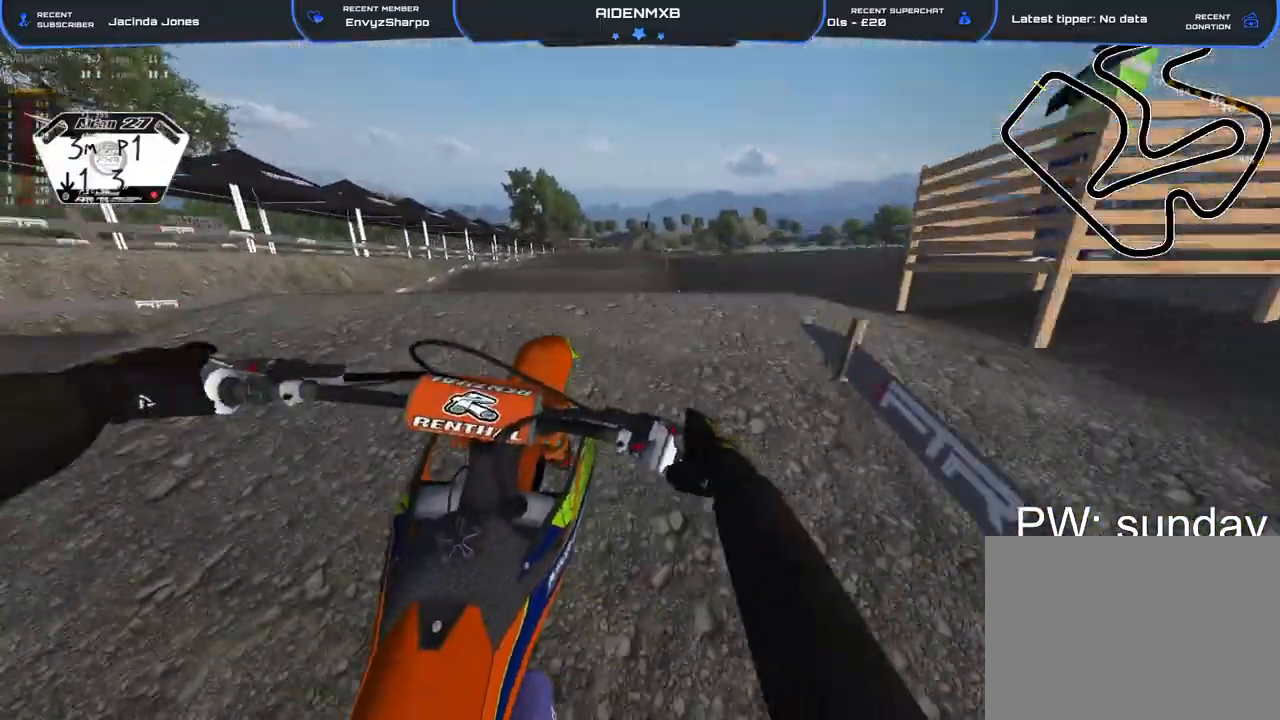
{"buttons": ["R2"], "left_stick": "right", "right_stick": "left", "events": [[17, "right_stick", "down"], [117, "R2", "down"], [150, "R1", "up"], [150, "left_stick", "left"], [217, "right_stick", "left"], [400, "left_stick", "right"]]}
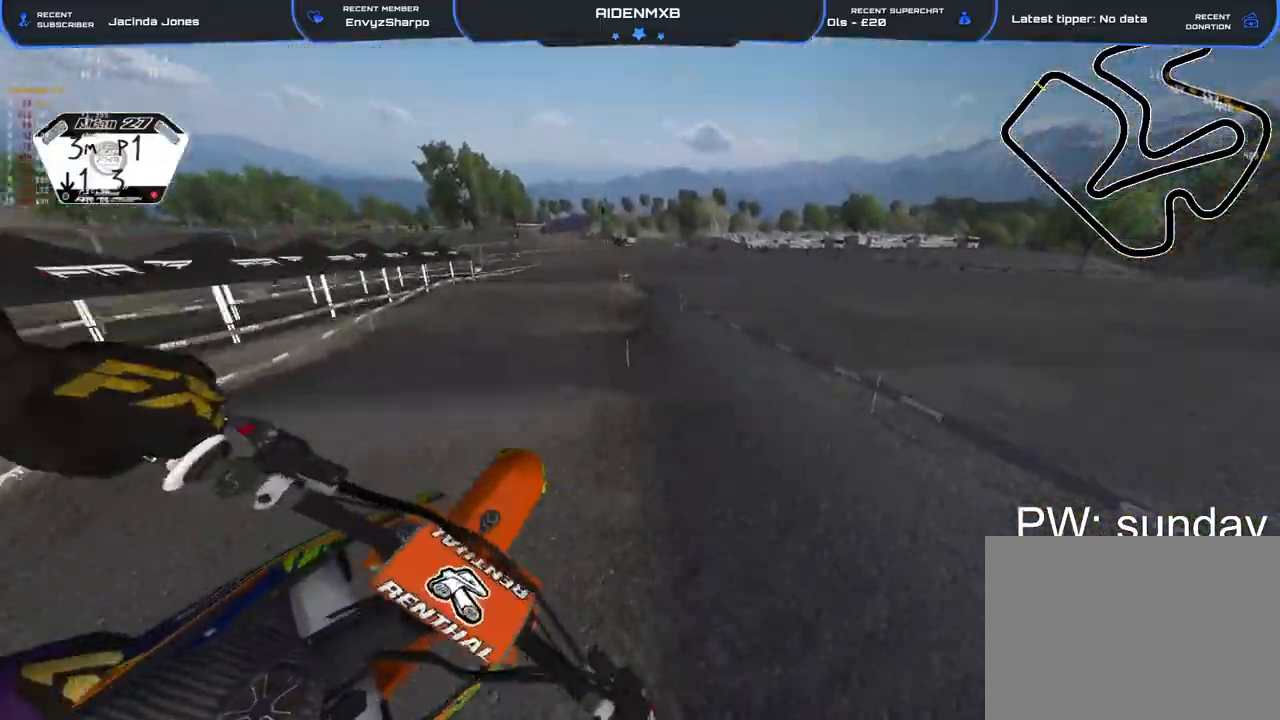
{"buttons": ["R2"], "left_stick": "center", "right_stick": "left", "events": [[167, "TRIANGLE", "down"], [267, "TRIANGLE", "up"], [367, "left_stick", "center"]]}
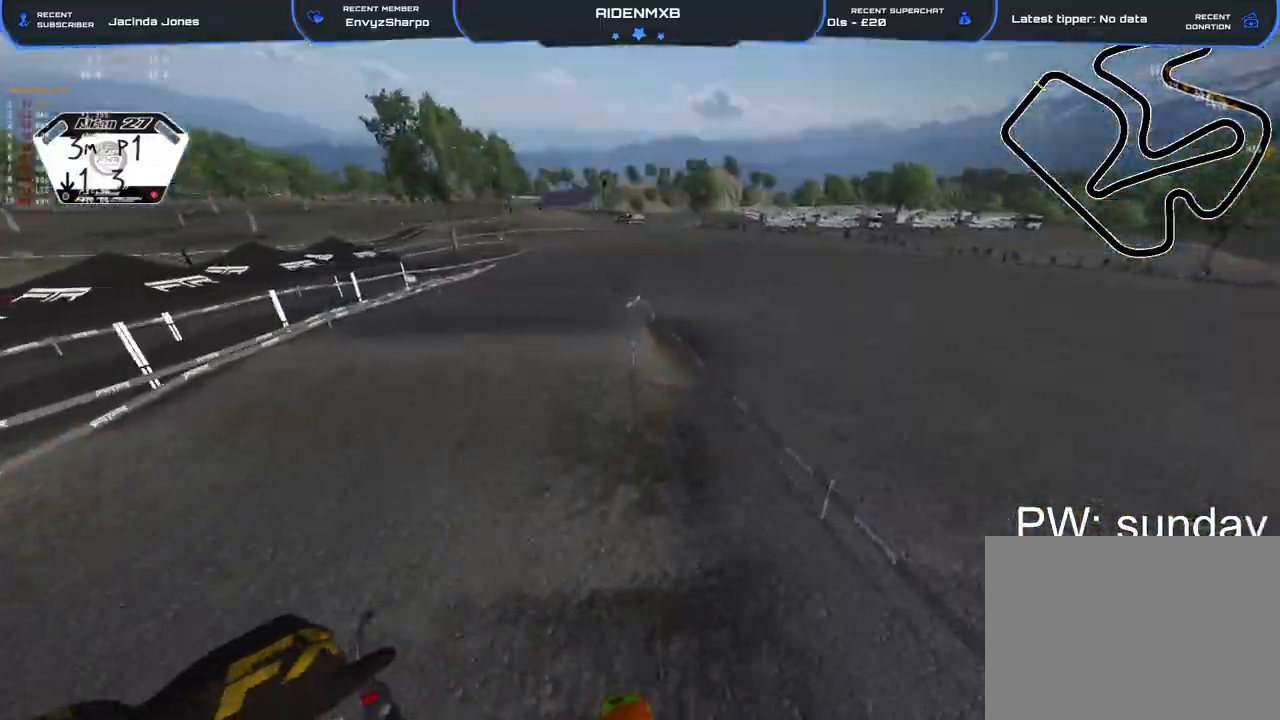
{"buttons": ["R2"], "left_stick": "up-left", "right_stick": "up-left", "events": [[300, "right_stick", "up-left"], [367, "left_stick", "up-left"]]}
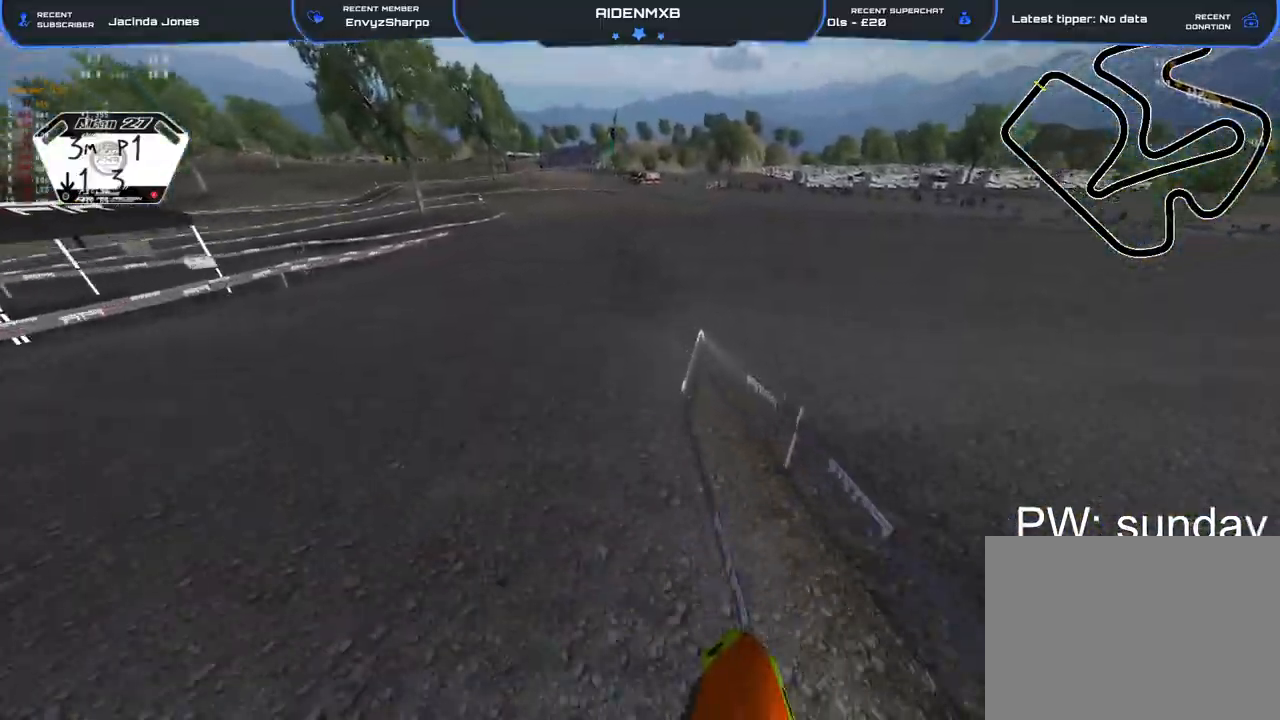
{"buttons": ["R1", "R2"], "left_stick": "left", "right_stick": "up-left", "events": [[17, "left_stick", "up"], [117, "R1", "down"], [167, "left_stick", "center"], [400, "left_stick", "left"]]}
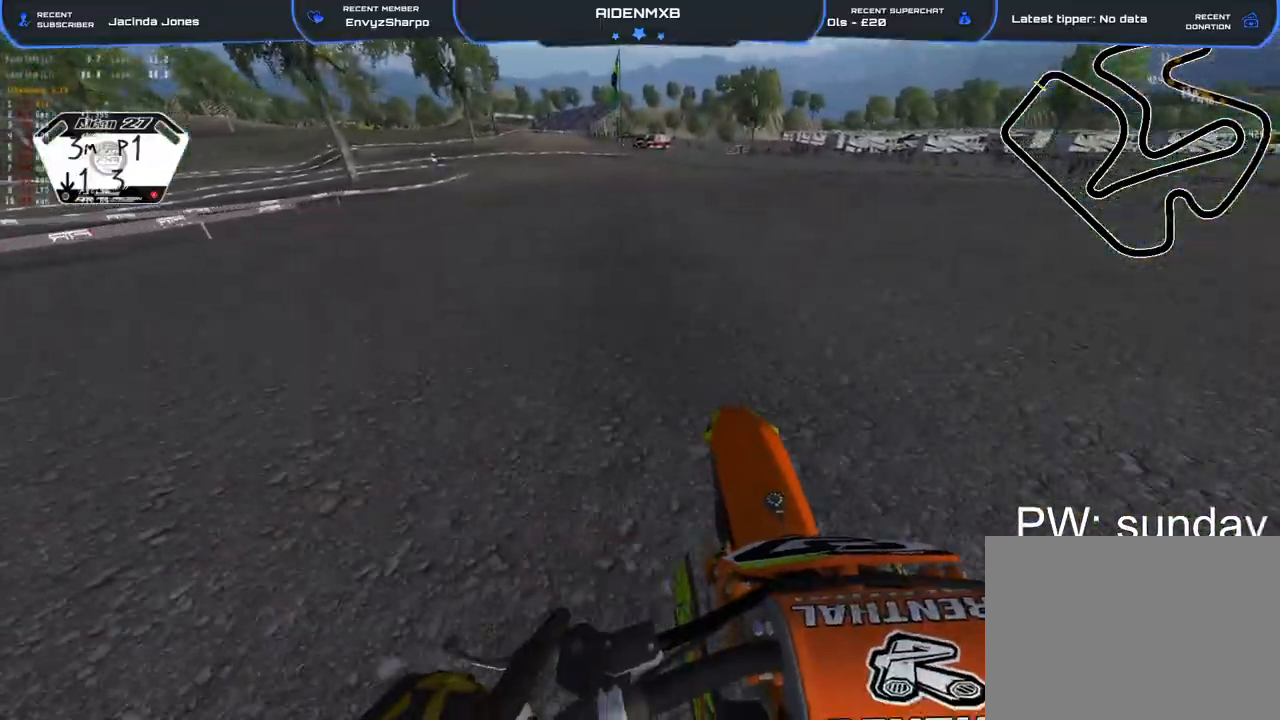
{"buttons": ["L2", "R1", "R2"], "left_stick": "left", "right_stick": "up-left"}
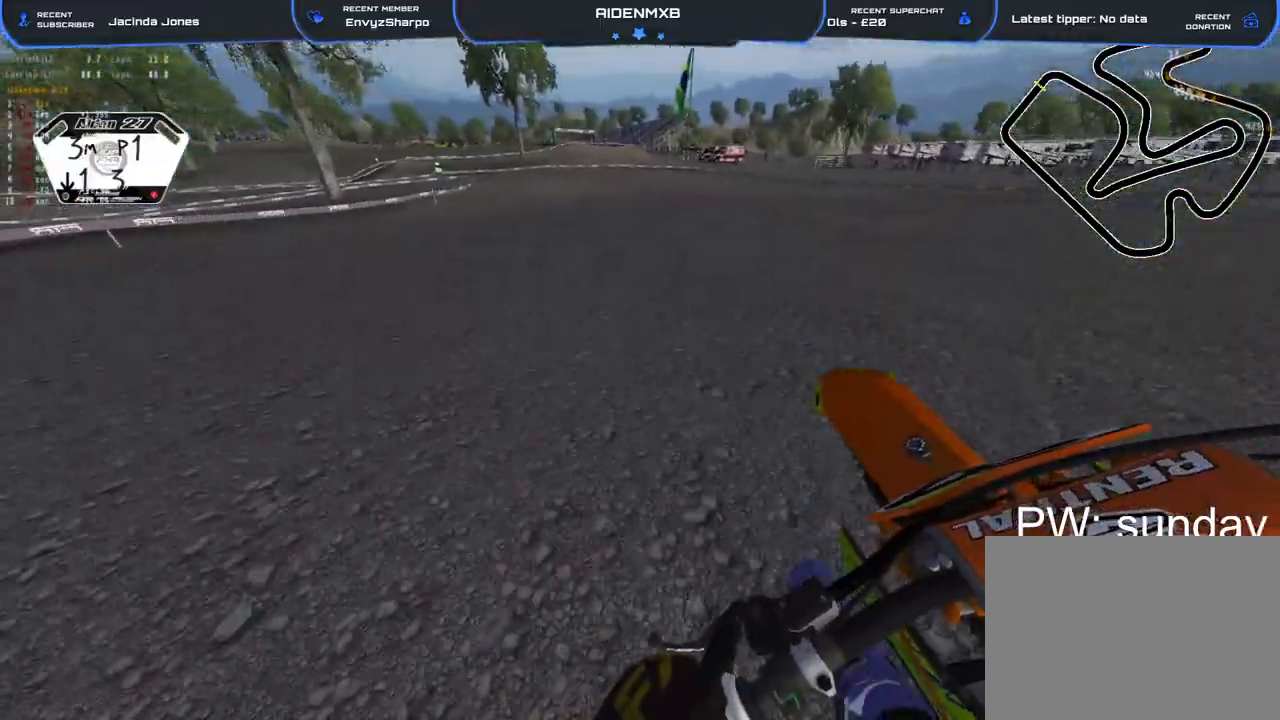
{"buttons": ["L2", "R1", "R2"], "left_stick": "left", "right_stick": "down", "events": [[17, "L2", "up"], [33, "right_stick", "up"], [133, "right_stick", "center"], [333, "L2", "down"], [333, "right_stick", "down"]]}
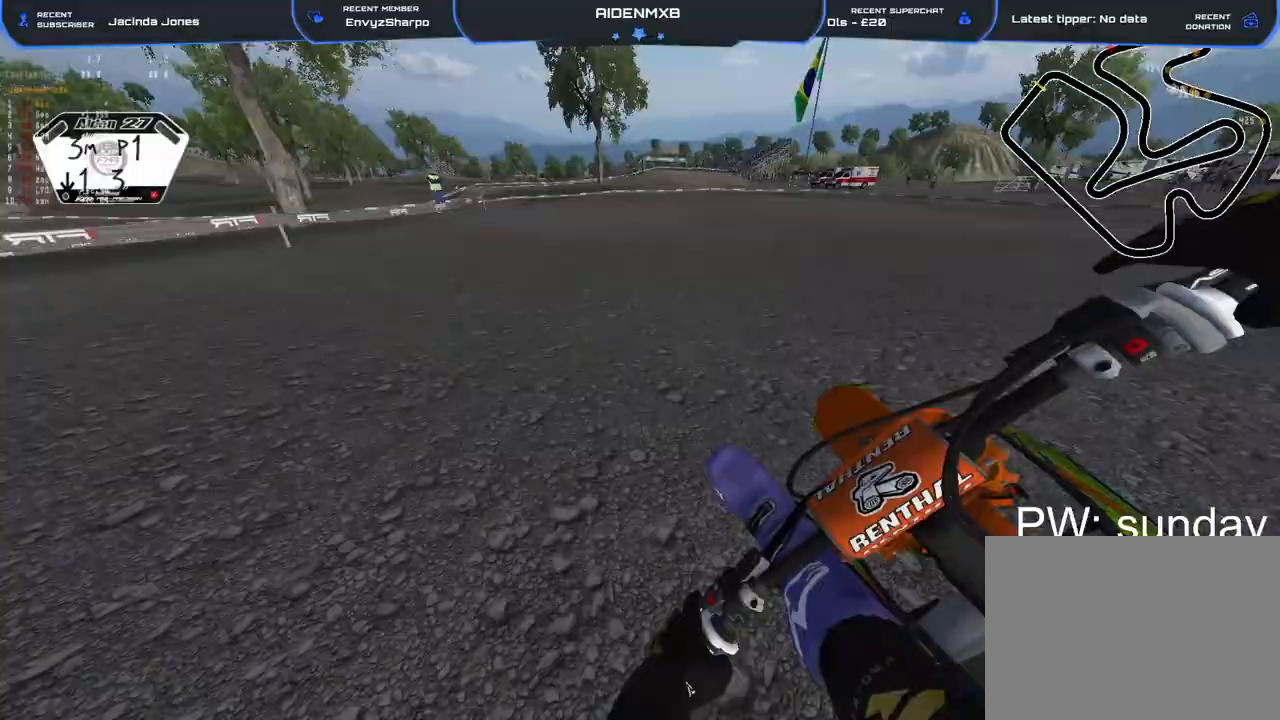
{"buttons": ["L2", "R1"], "left_stick": "left", "right_stick": "down", "events": [[17, "R2", "up"], [417, "R2", "down"], [483, "R2", "up"]]}
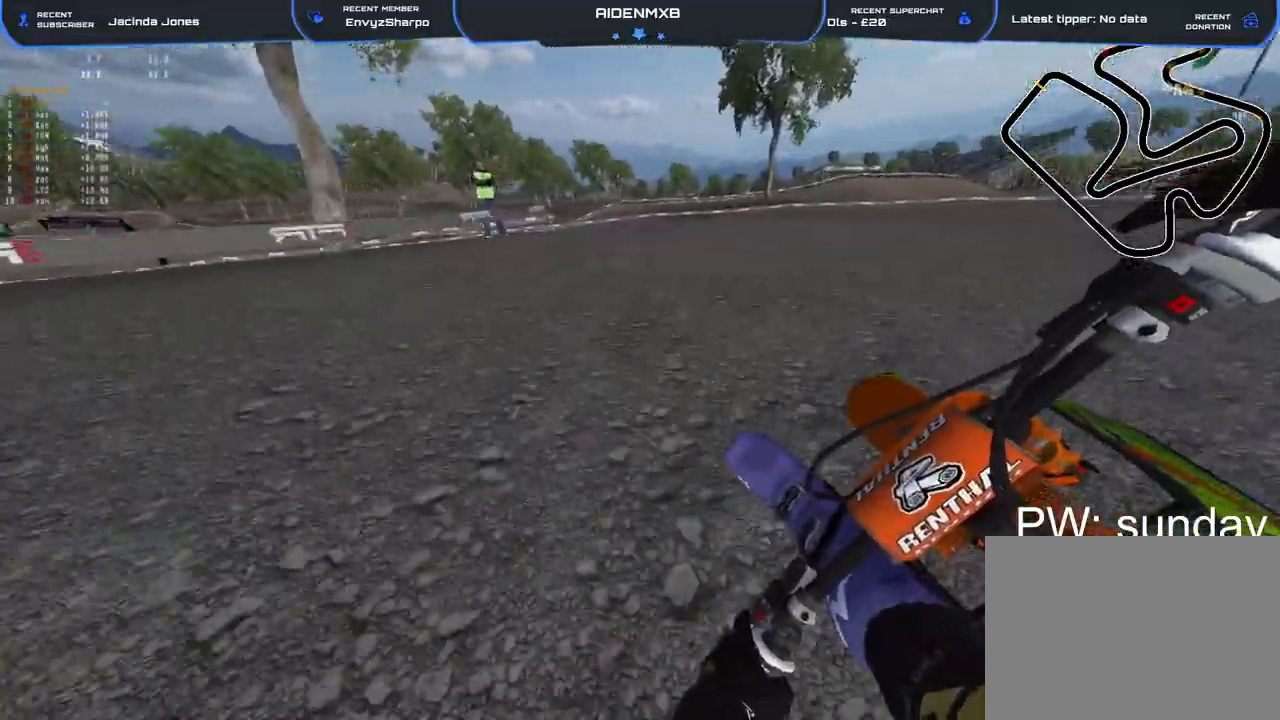
{"buttons": ["L2", "R1", "R2"], "left_stick": "left", "right_stick": "down", "events": [[50, "R2", "down"]]}
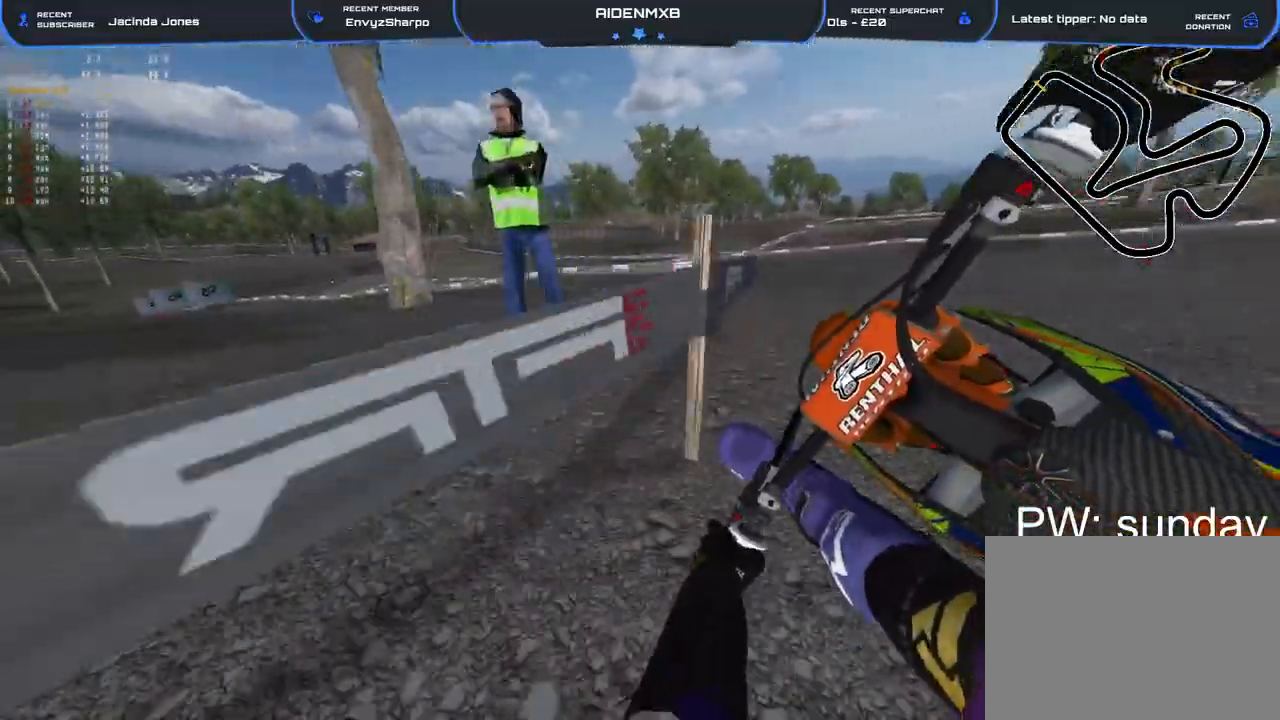
{"buttons": ["L2", "R1", "R2"], "left_stick": "left", "right_stick": "down-right"}
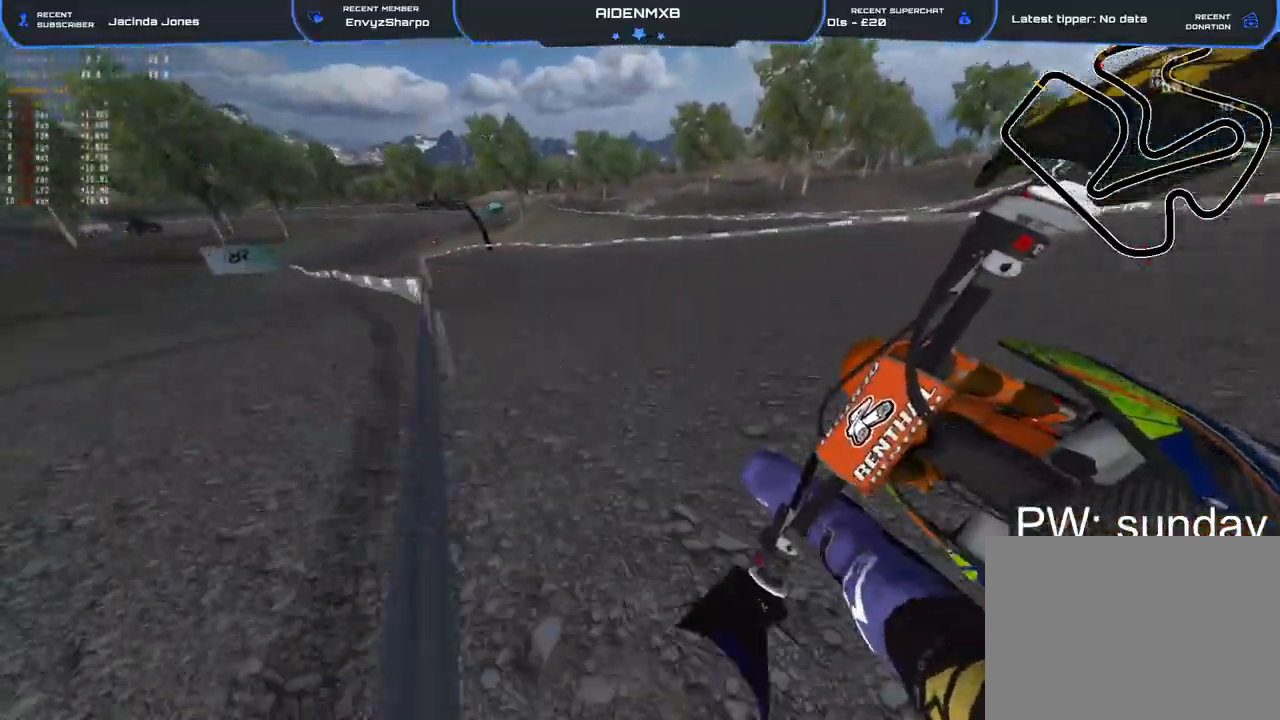
{"buttons": ["L2", "R1", "R2"], "left_stick": "left", "right_stick": "down-right", "events": []}
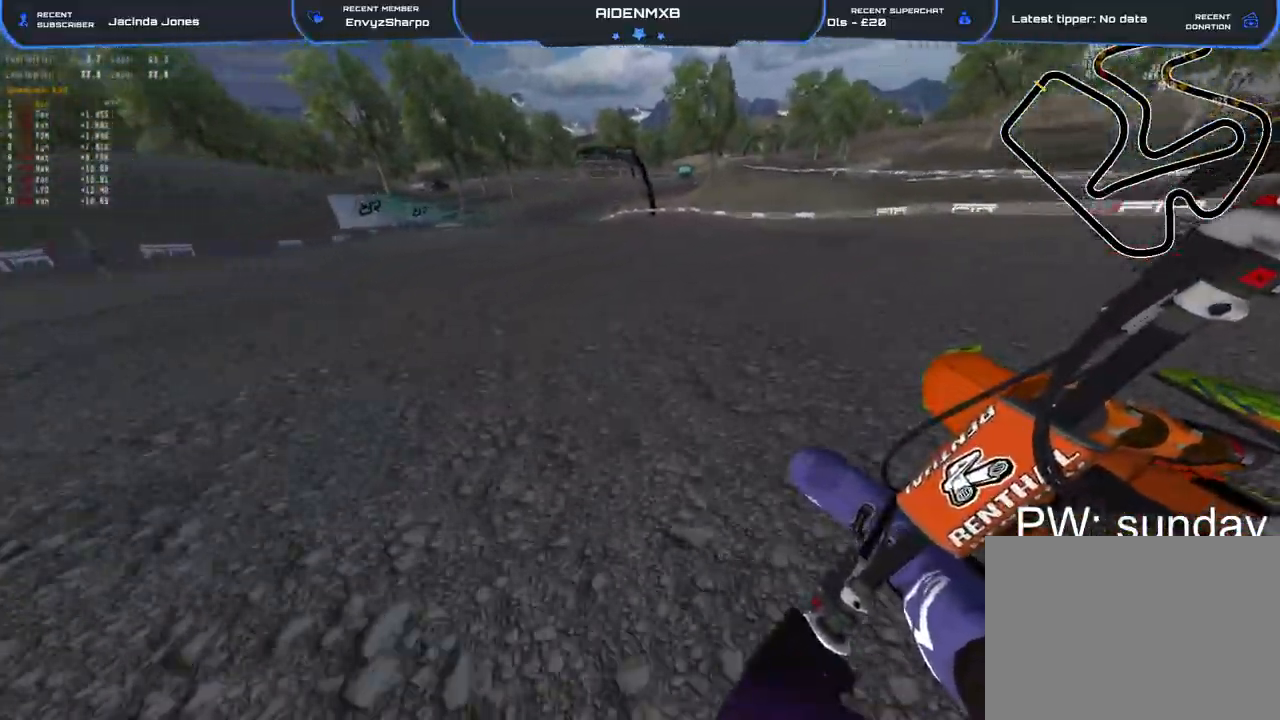
{"buttons": ["R1", "R2"], "left_stick": "center", "right_stick": "right", "events": [[83, "right_stick", "right"], [150, "left_stick", "up-left"], [333, "L2", "up"], [383, "left_stick", "center"]]}
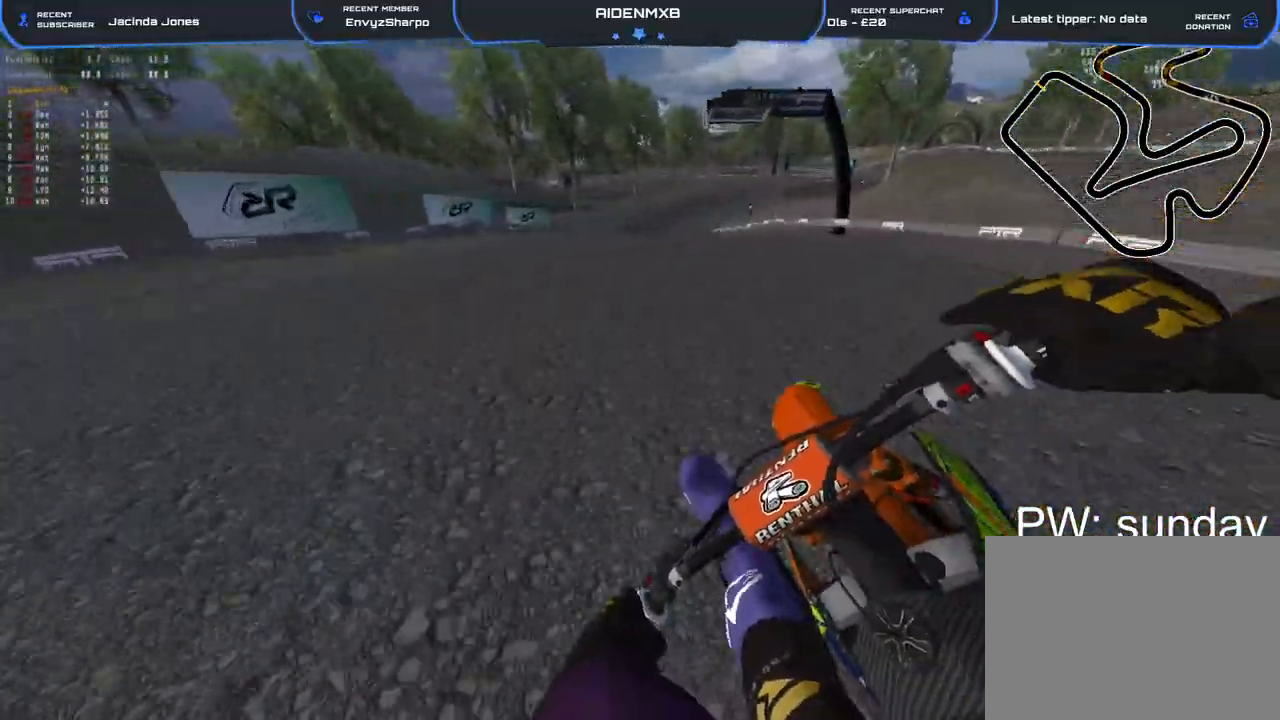
{"buttons": ["R1", "R2"], "left_stick": "right", "right_stick": "right"}
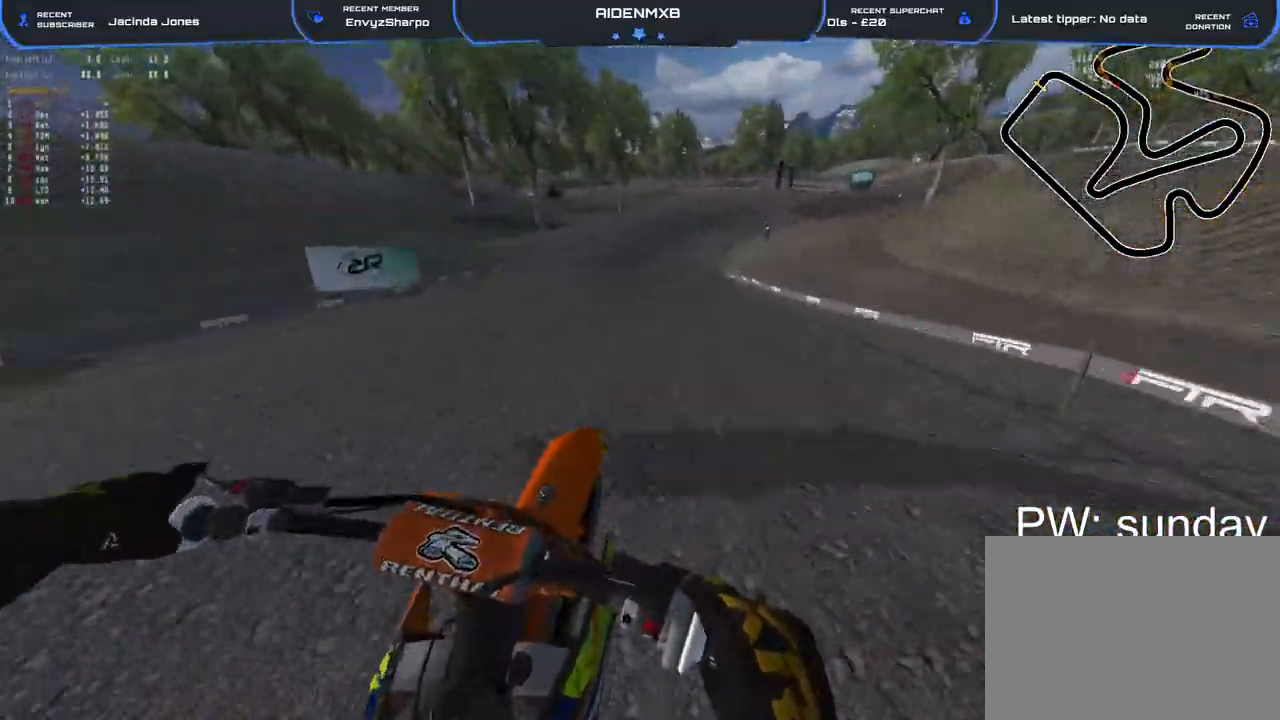
{"buttons": ["L2", "R1", "R2"], "left_stick": "right", "right_stick": "center", "events": [[67, "right_stick", "center"], [133, "TRIANGLE", "down"], [217, "TRIANGLE", "up"], [500, "L2", "down"]]}
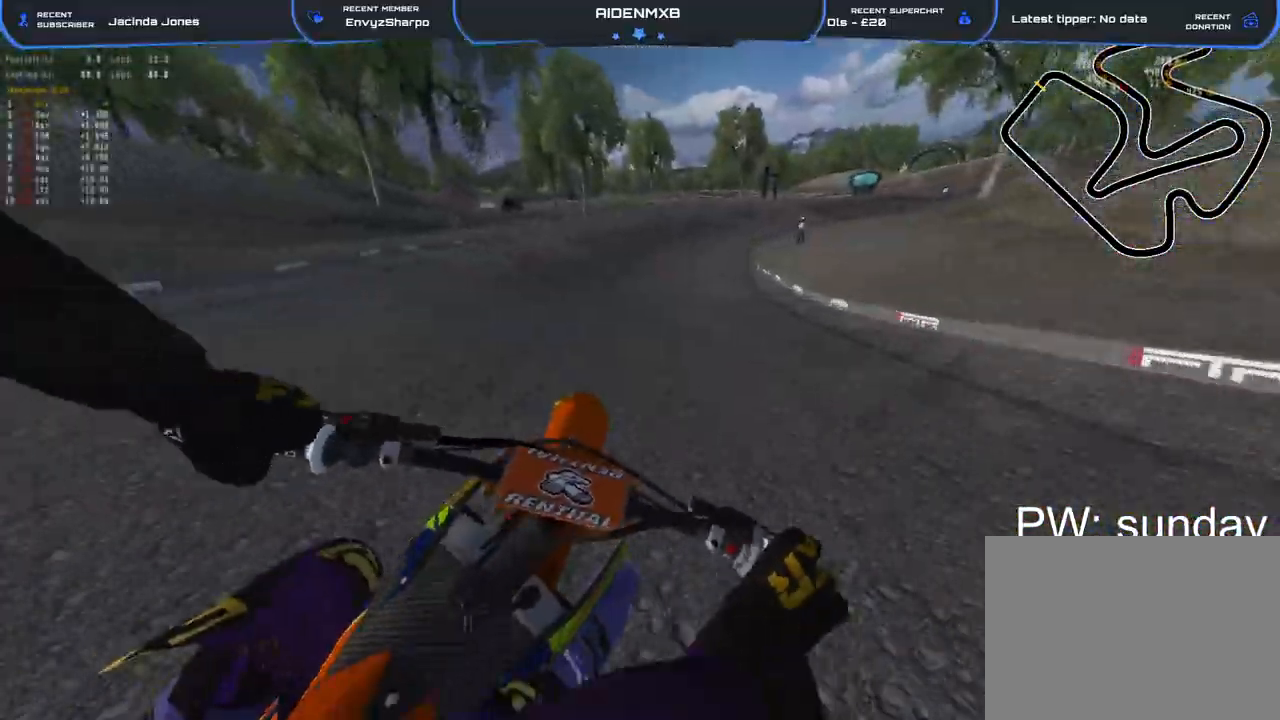
{"buttons": ["R1", "R2"], "left_stick": "right", "right_stick": "left", "events": [[100, "L2", "up"], [267, "right_stick", "left"]]}
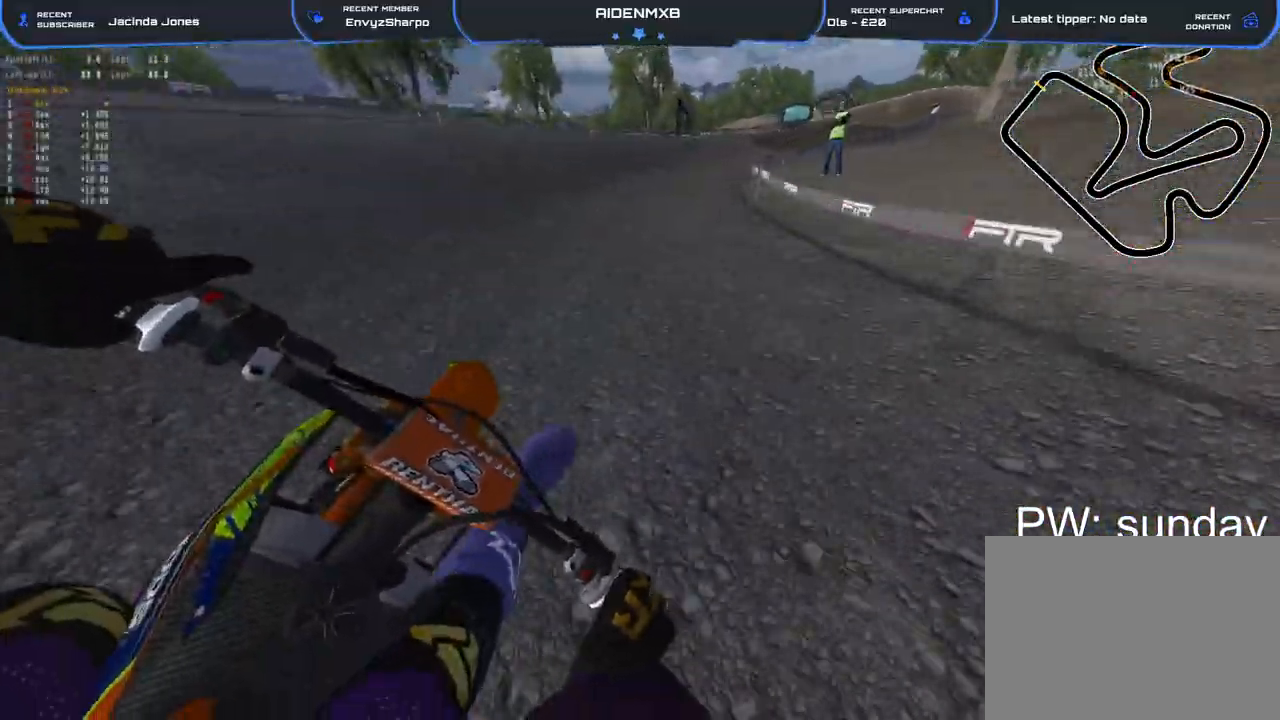
{"buttons": ["R1", "R2"], "left_stick": "right", "right_stick": "left"}
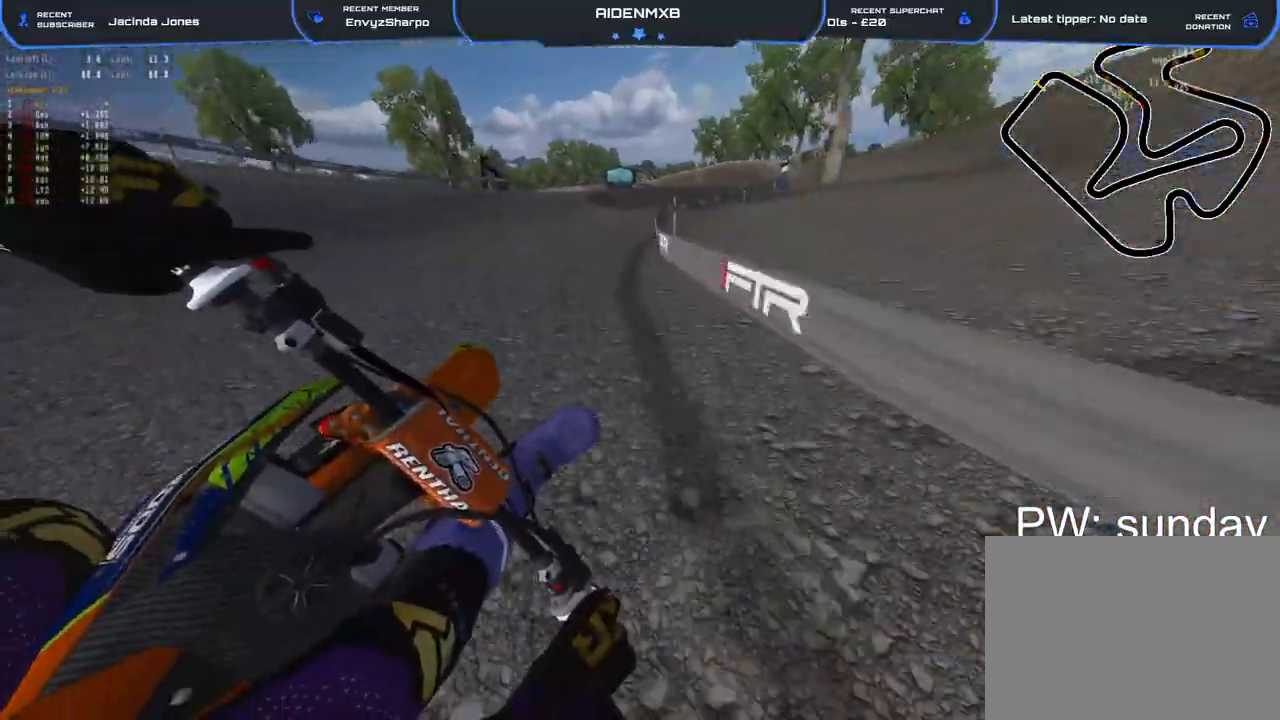
{"buttons": ["R1", "R2"], "left_stick": "right", "right_stick": "left"}
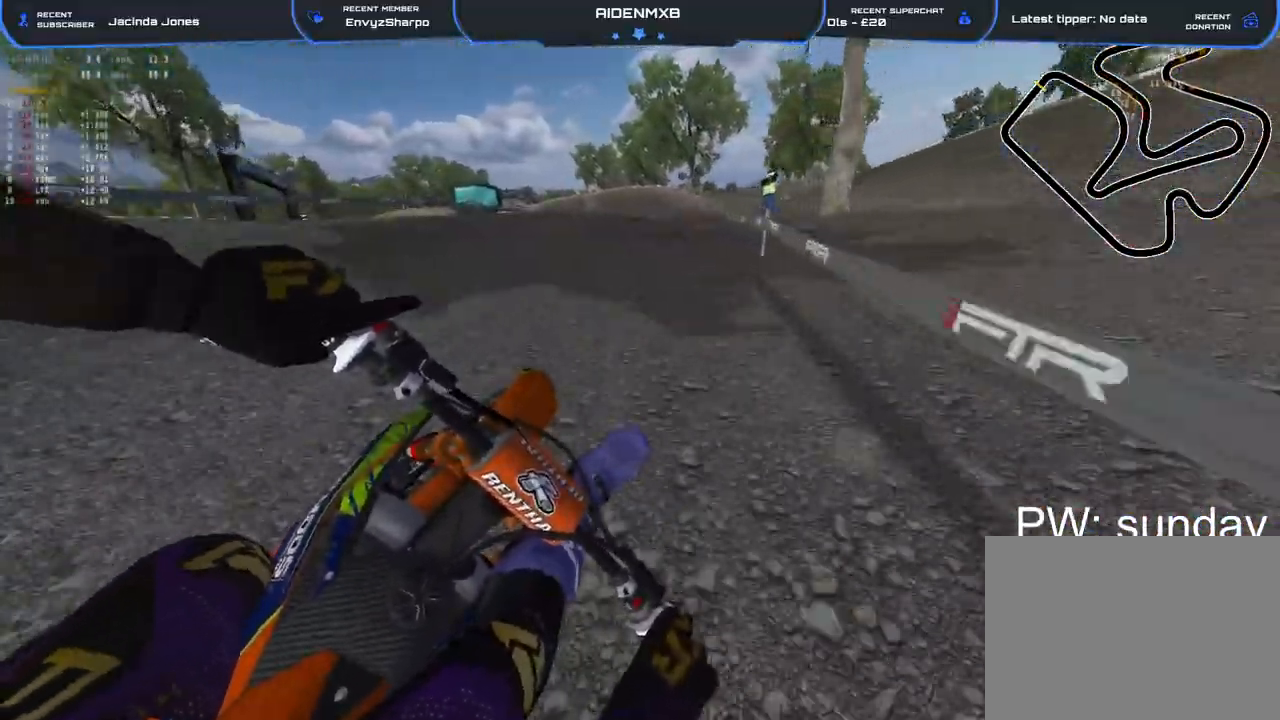
{"buttons": ["R1", "R2"], "left_stick": "up-left", "right_stick": "left", "events": [[183, "left_stick", "center"], [250, "left_stick", "left"], [383, "left_stick", "up-left"]]}
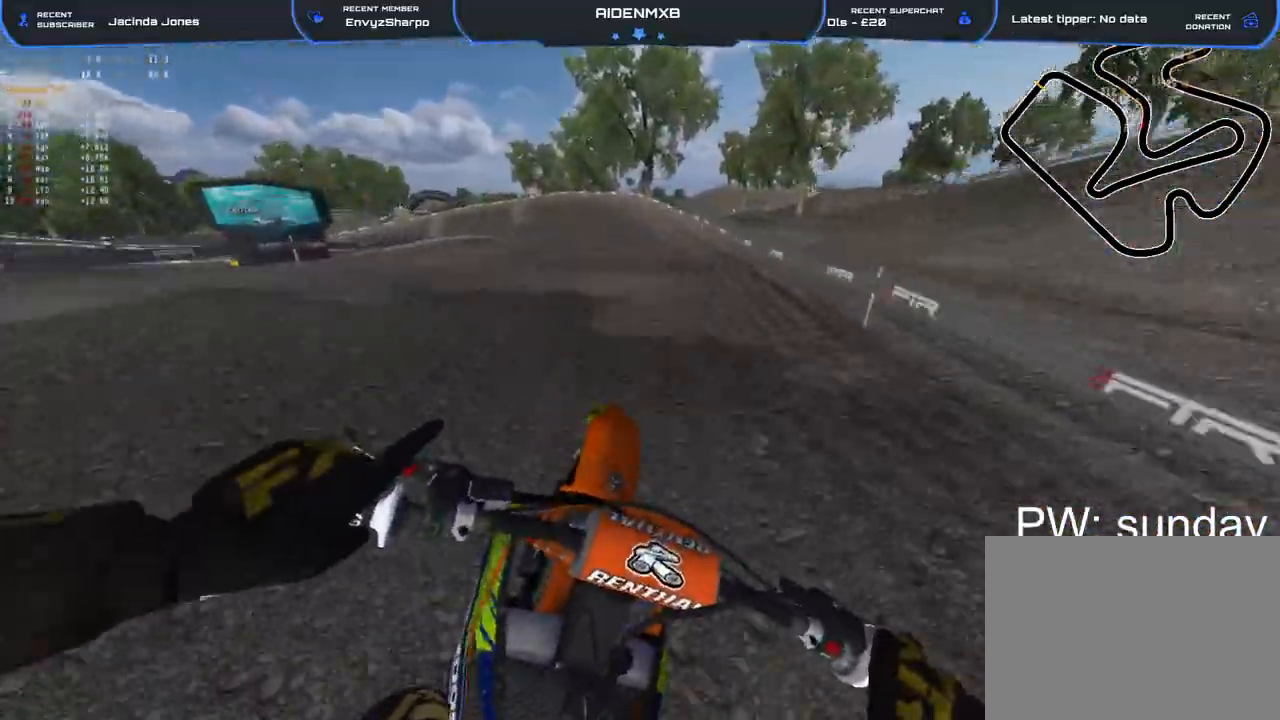
{"buttons": ["L2", "R1", "R2"], "left_stick": "up-left", "right_stick": "left", "events": [[500, "L2", "down"]]}
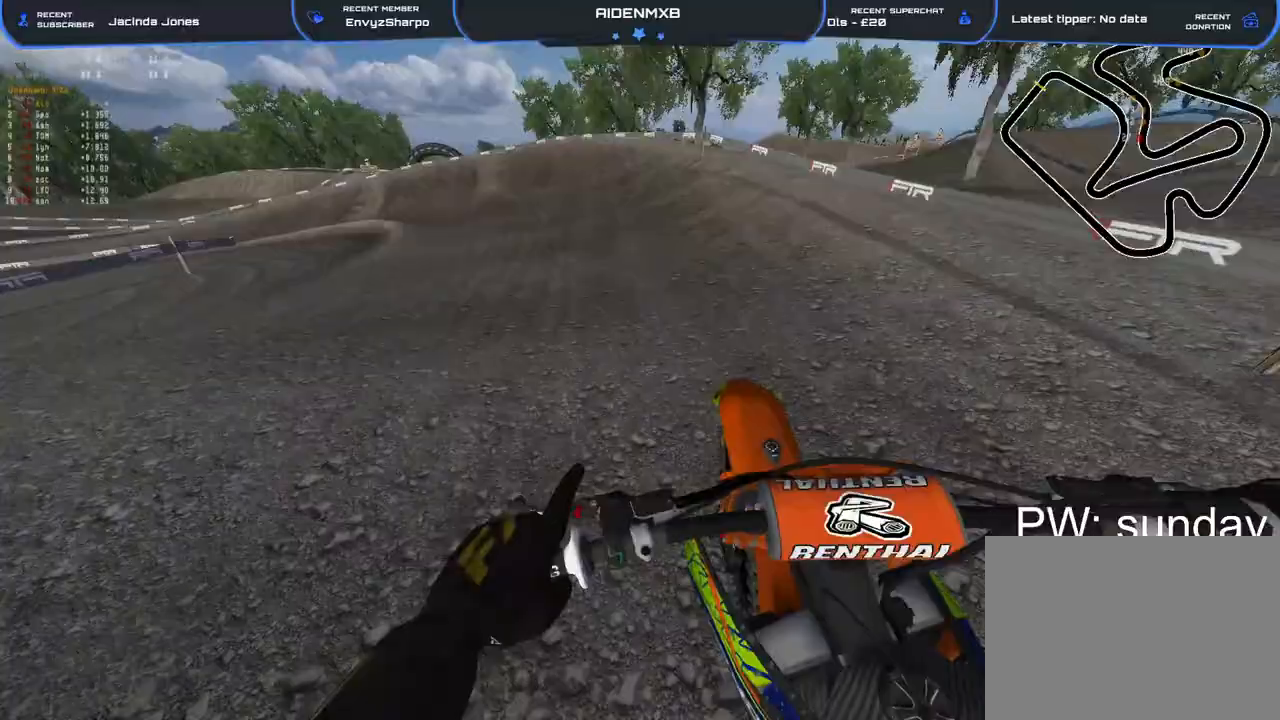
{"buttons": ["L2", "R1"], "left_stick": "up-left", "right_stick": "center", "events": [[50, "right_stick", "center"], [367, "R2", "up"]]}
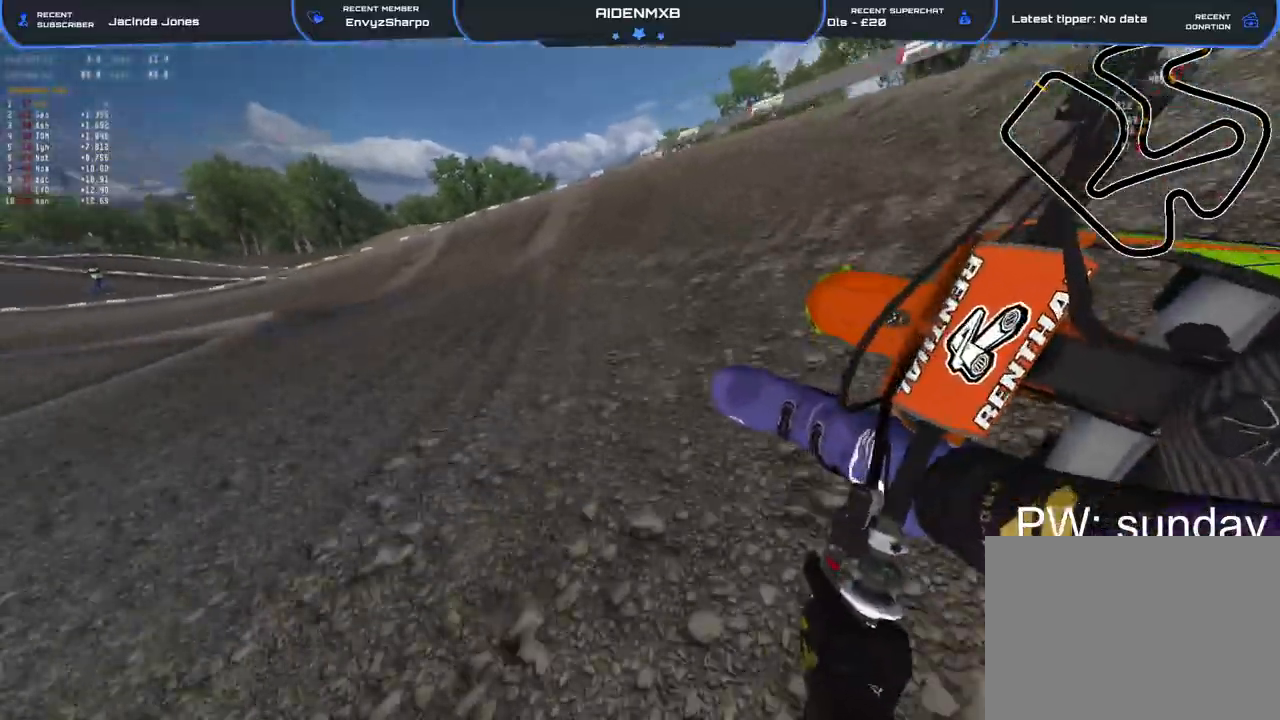
{"buttons": ["L2", "R1", "R2"], "left_stick": "up-left", "right_stick": "center", "events": [[183, "R2", "down"]]}
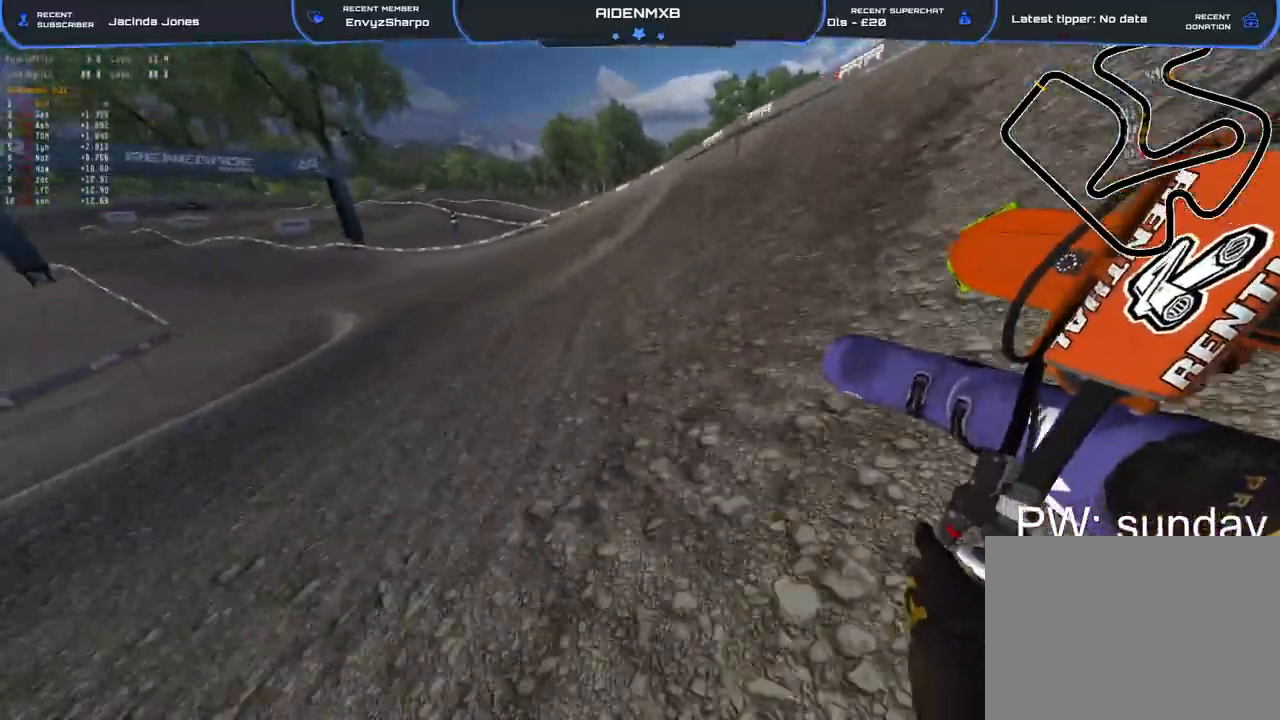
{"buttons": ["R1", "R2"], "left_stick": "up-left", "right_stick": "center", "events": [[350, "L2", "up"]]}
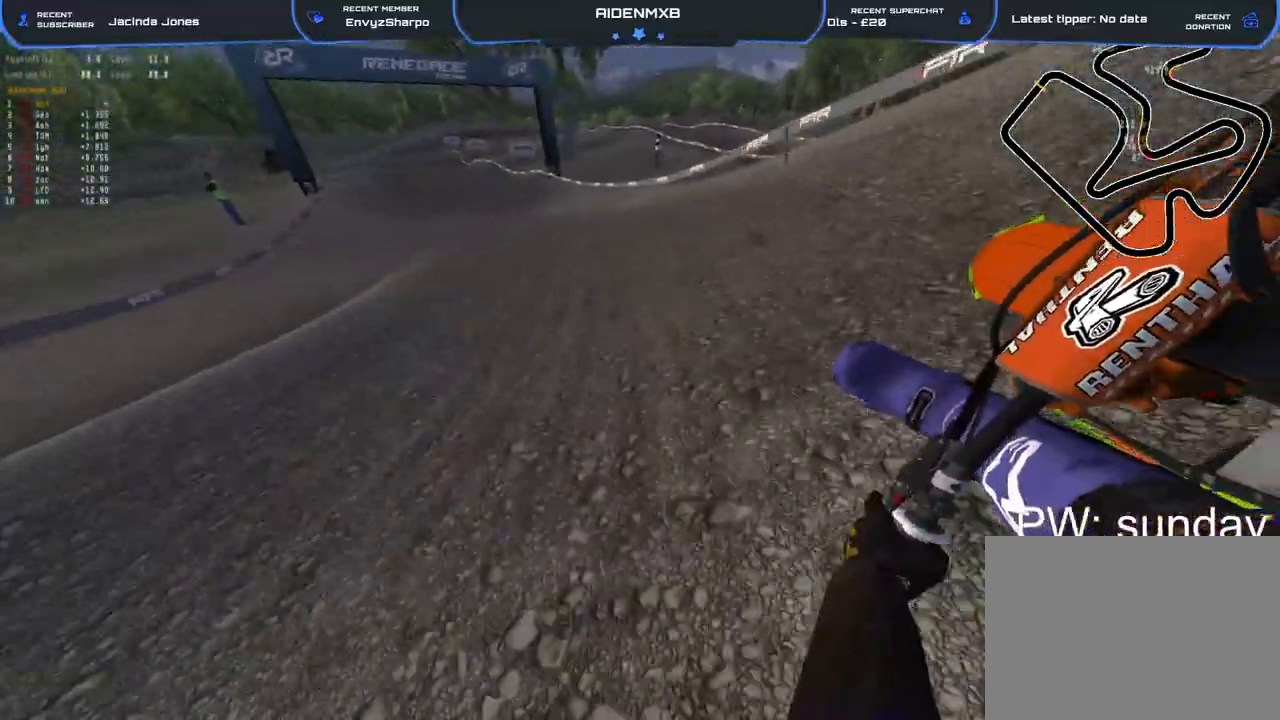
{"buttons": ["R2"], "left_stick": "up", "right_stick": "right", "events": [[100, "right_stick", "right"], [467, "left_stick", "up"], [483, "R1", "up"]]}
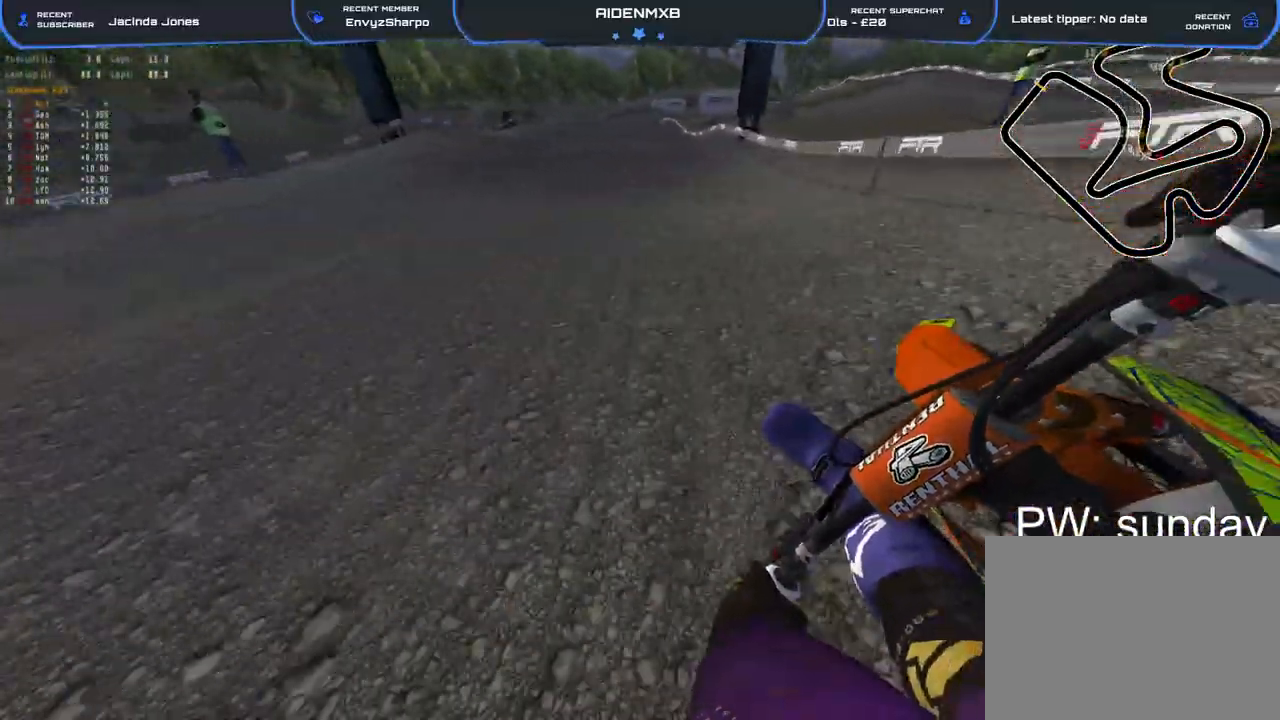
{"buttons": ["R2"], "left_stick": "up", "right_stick": "up", "events": [[100, "right_stick", "center"], [317, "right_stick", "up"], [350, "left_stick", "center"], [433, "left_stick", "up"]]}
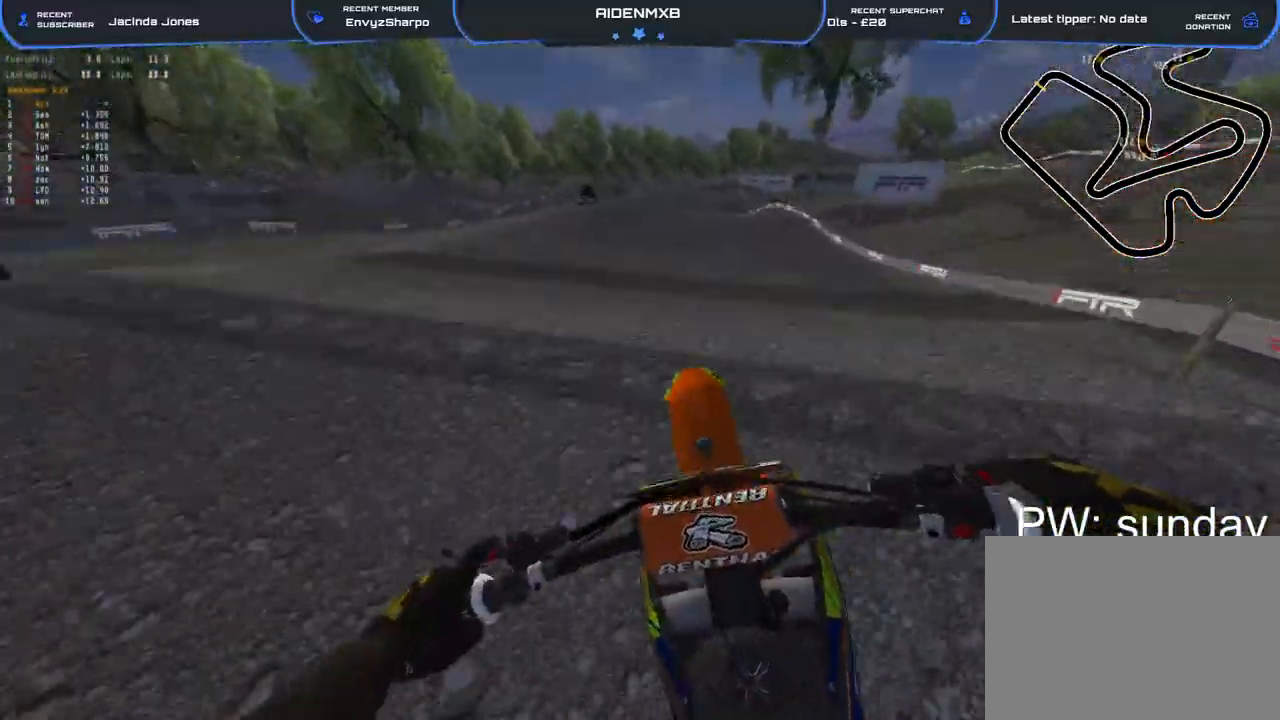
{"buttons": ["R2"], "left_stick": "center", "right_stick": "right", "events": [[17, "R1", "down"], [83, "left_stick", "center"], [167, "right_stick", "down-right"], [200, "left_stick", "right"], [367, "right_stick", "right"], [417, "left_stick", "center"], [433, "R1", "up"]]}